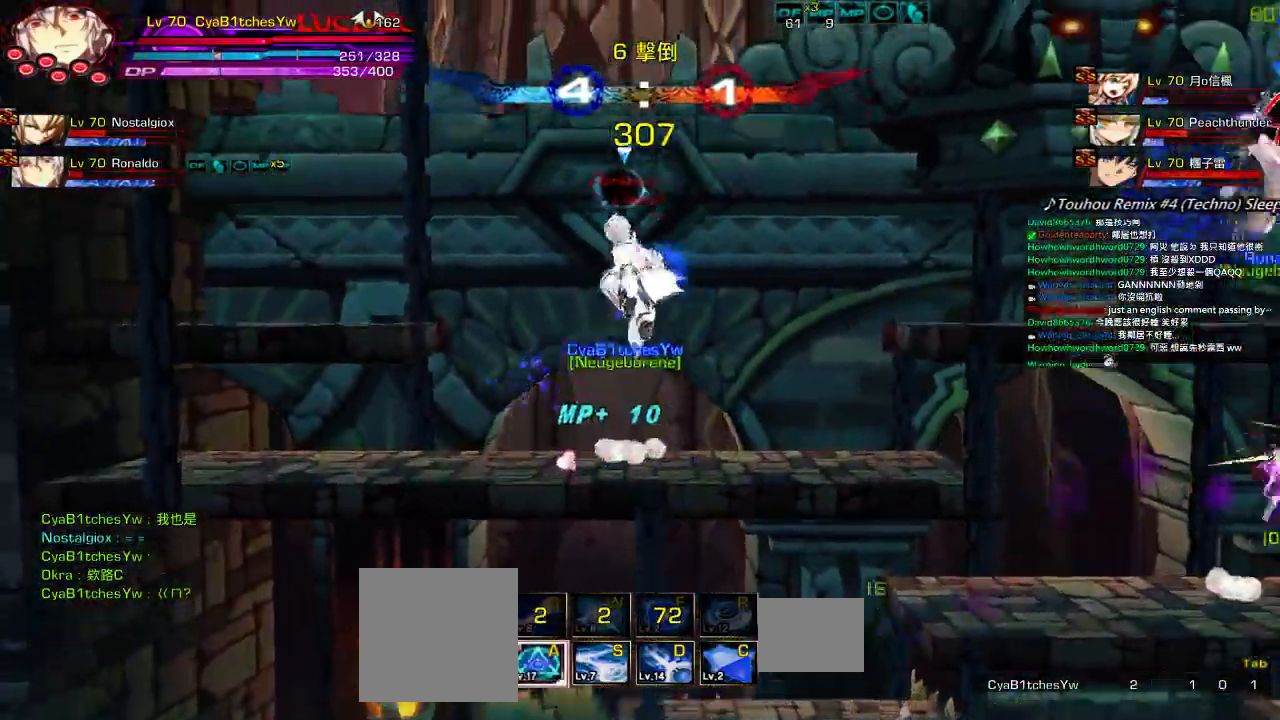
Gameplay with keyboard; each line is a JSON object with the keys held at the frame after it. "events" lists presses ("down") and releases ("up") of "a", "c", "ctrl", "d", "down", "e", "left", "q", "r", "right", "s", "space", "up", "w", "x" and "z" between this image and that frame as [ms after this image, input, new state], when the widget could be followed in between. No other keys are recorded. Mouse input is not recorded.
{"keys": ["right"], "events": [[67, "up", "up"], [100, "left", "up"], [200, "down", "down"], [234, "right", "down"], [267, "z", "down"], [300, "down", "up"], [367, "right", "up"], [400, "z", "up"], [467, "right", "down"]]}
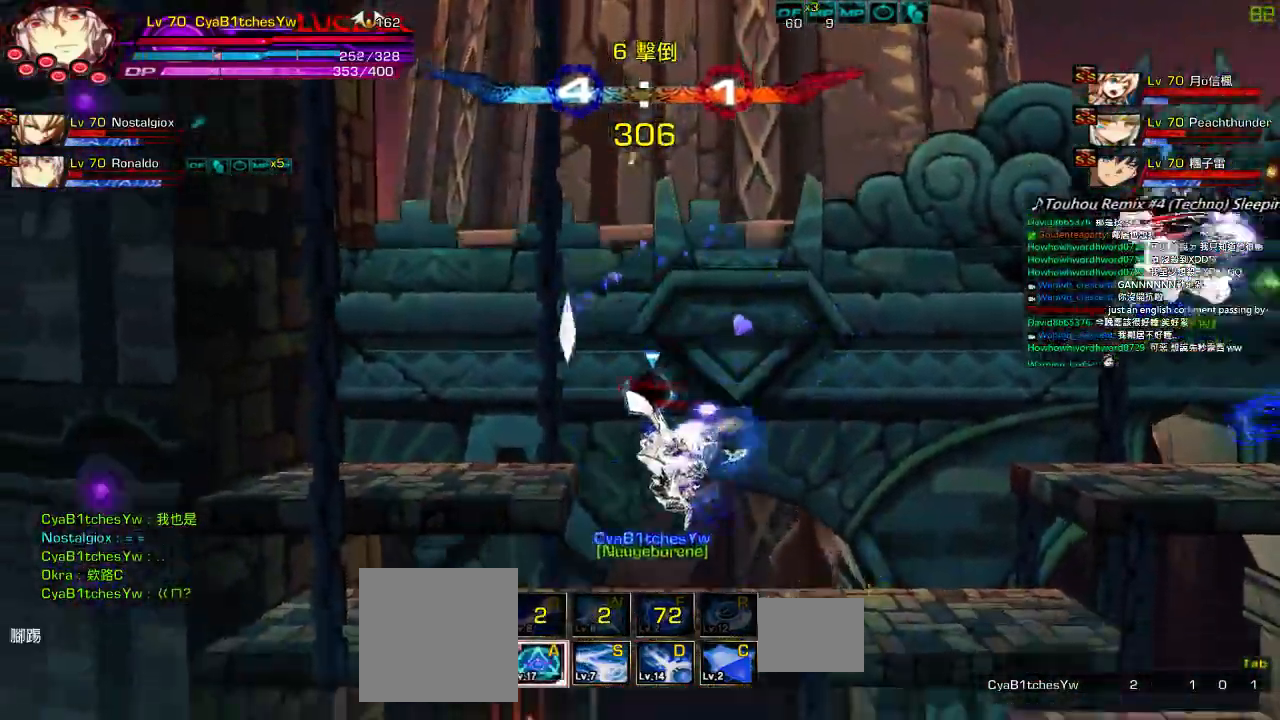
{"keys": ["right", "up"], "events": [[100, "down", "down"], [167, "left", "down"], [167, "right", "up"], [200, "down", "up"], [367, "up", "down"], [434, "right", "down"], [500, "left", "up"]]}
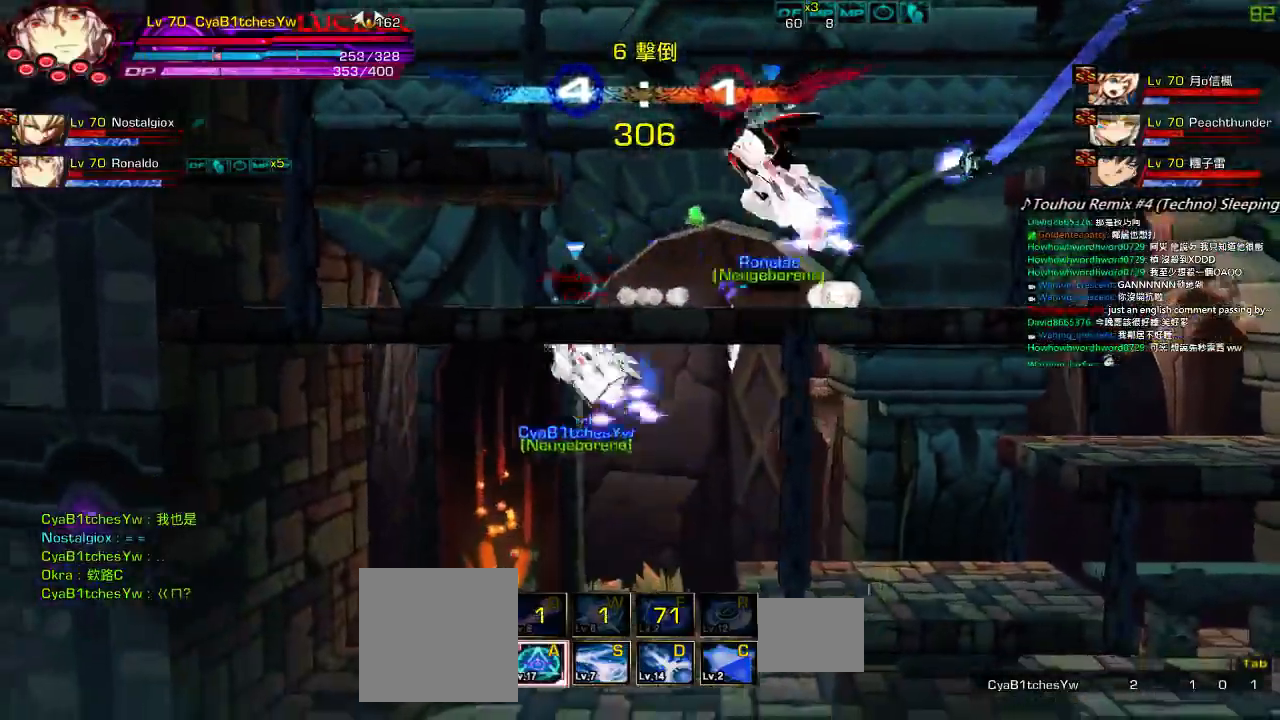
{"keys": [], "events": [[34, "up", "up"], [34, "z", "down"], [67, "down", "down"], [200, "z", "up"], [234, "down", "up"], [234, "right", "up"], [367, "up", "down"], [434, "right", "down"], [467, "right", "up"], [467, "up", "up"]]}
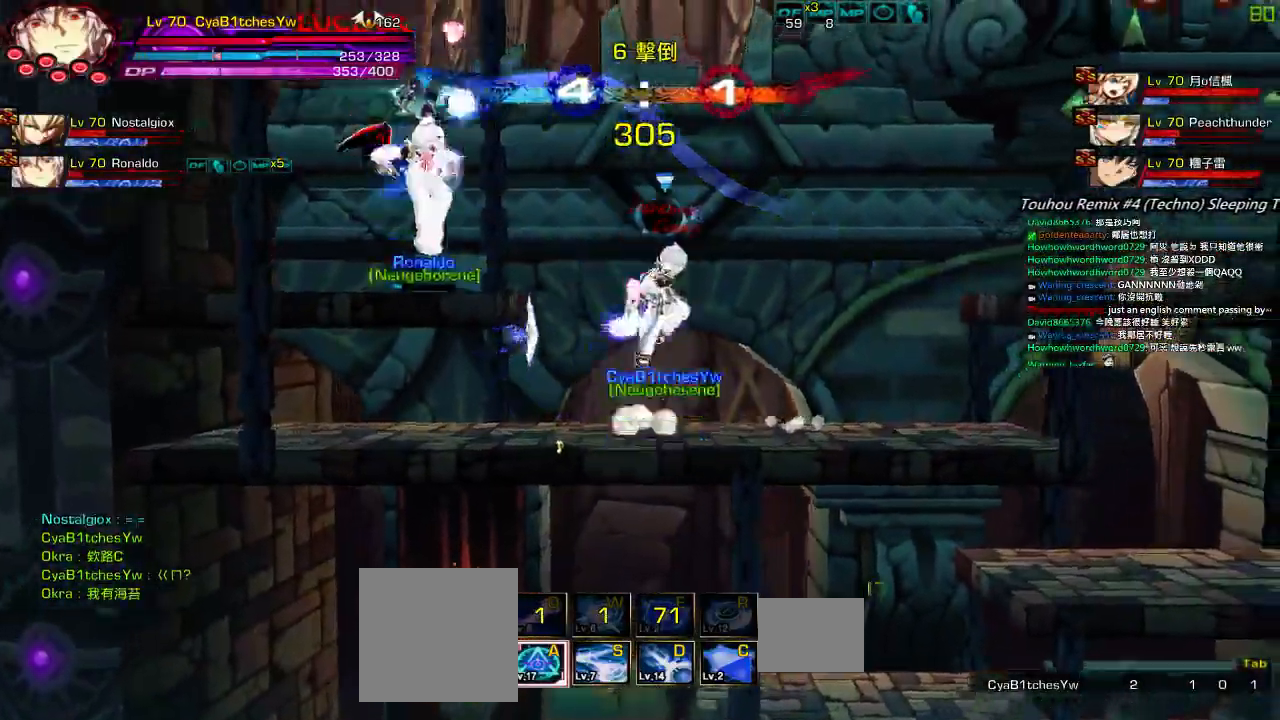
{"keys": ["z"], "events": [[67, "right", "down"], [167, "up", "down"], [234, "right", "up"], [234, "up", "up"], [317, "down", "down"], [334, "left", "down"], [384, "z", "down"], [417, "down", "up"], [450, "left", "up"]]}
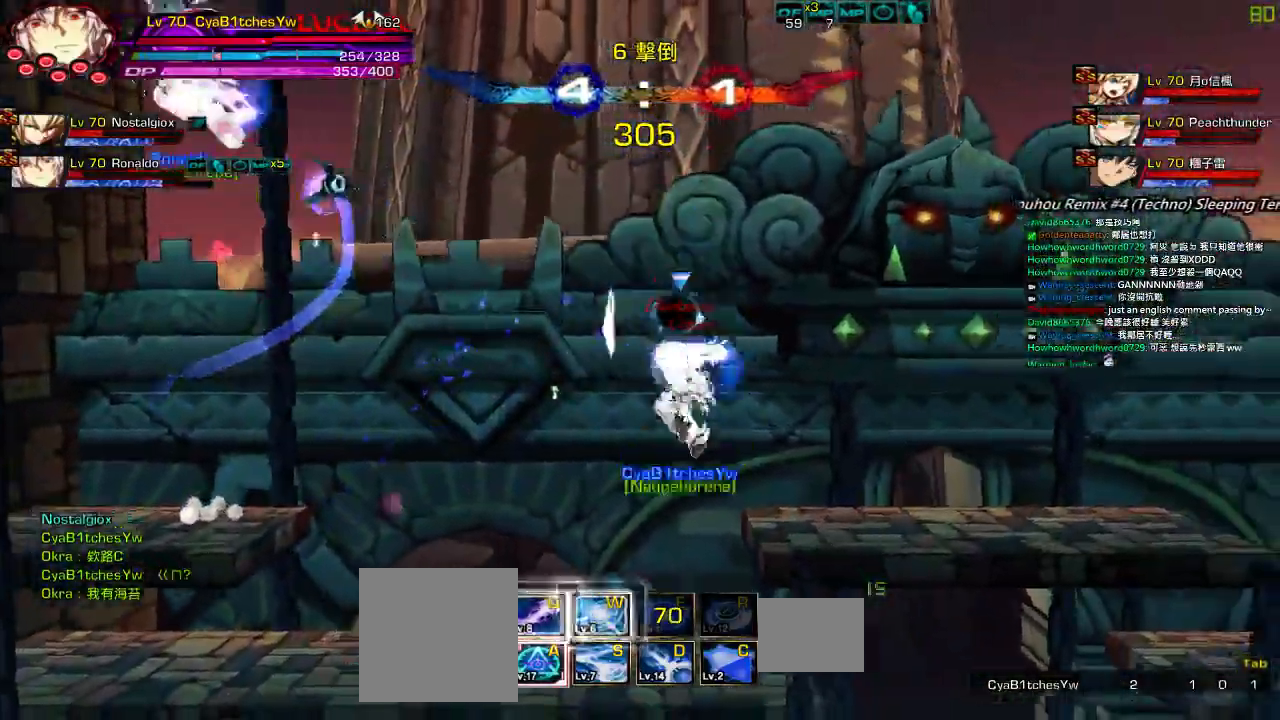
{"keys": ["down", "right"], "events": [[50, "z", "up"], [84, "up", "down"], [117, "right", "down"], [184, "right", "up"], [184, "up", "up"], [284, "right", "down"], [484, "down", "down"]]}
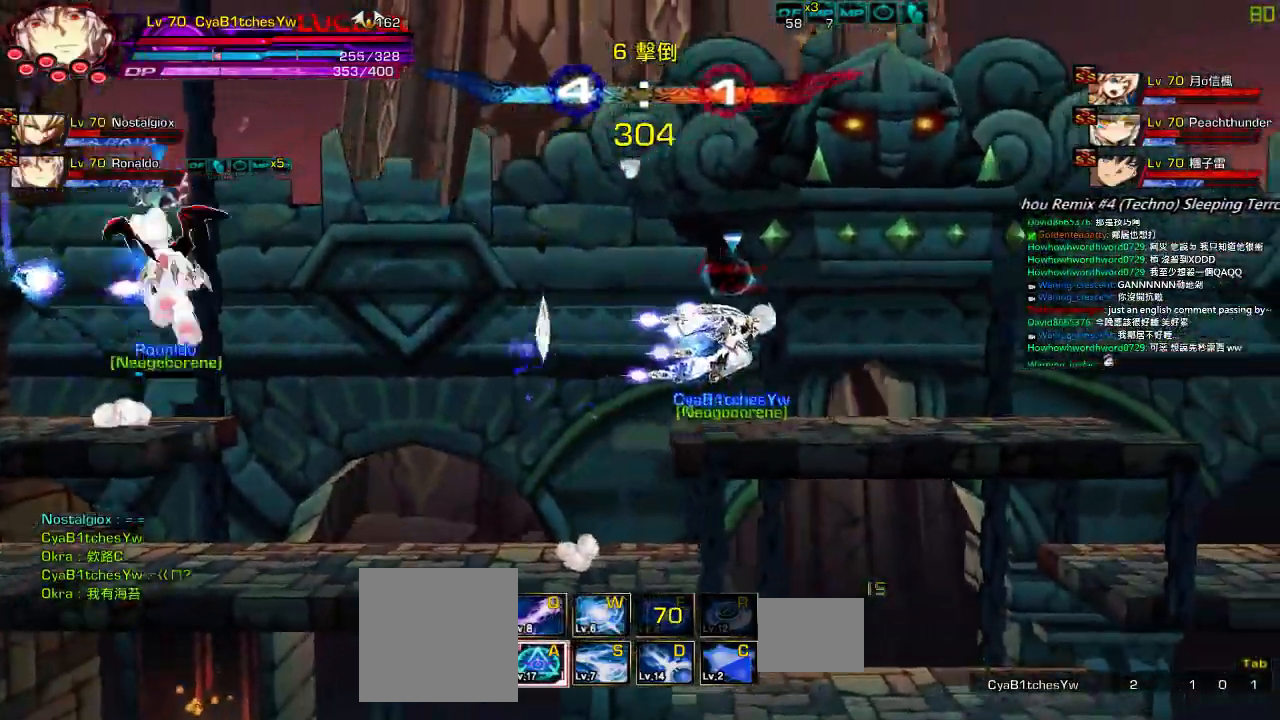
{"keys": ["left"], "events": [[84, "down", "up"], [150, "q", "down"], [284, "q", "up"], [284, "up", "down"], [350, "left", "down"], [350, "right", "up"], [384, "up", "up"], [417, "left", "up"], [484, "left", "down"]]}
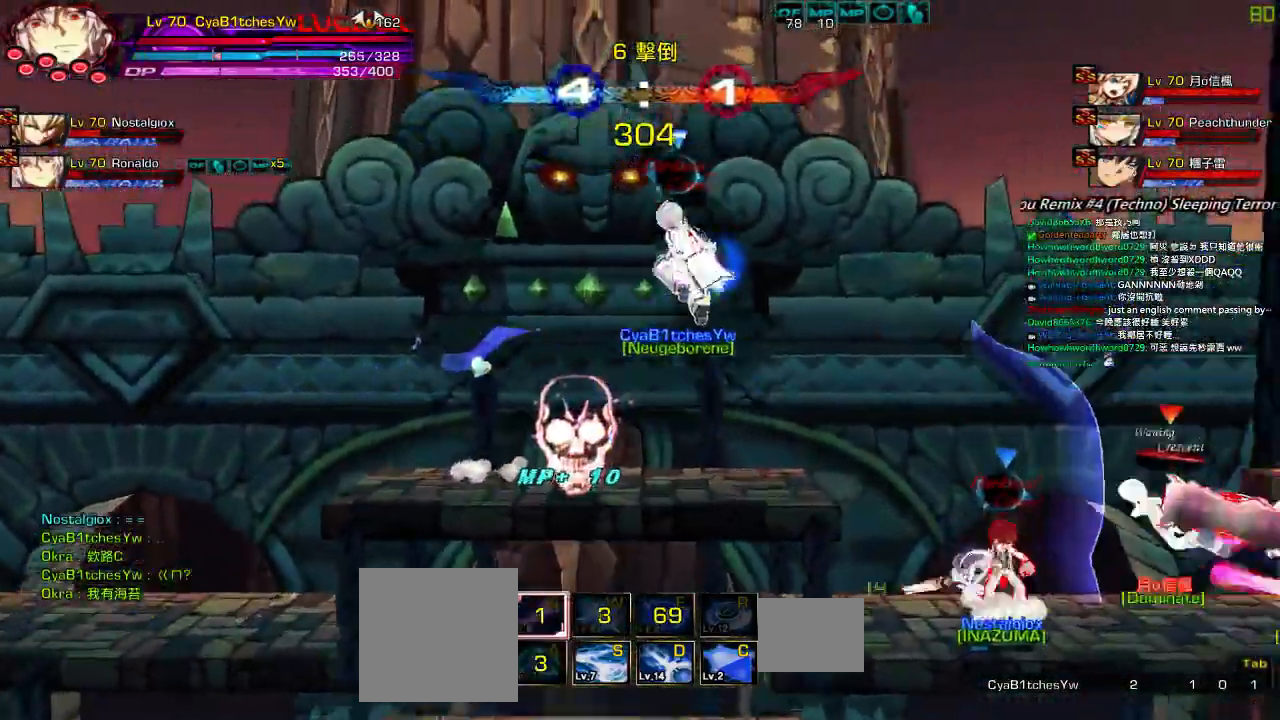
{"keys": [], "events": [[17, "up", "down"], [84, "up", "up"], [117, "left", "up"], [184, "down", "down"], [250, "right", "down"], [300, "down", "up"], [300, "z", "down"], [350, "right", "up"], [417, "z", "up"]]}
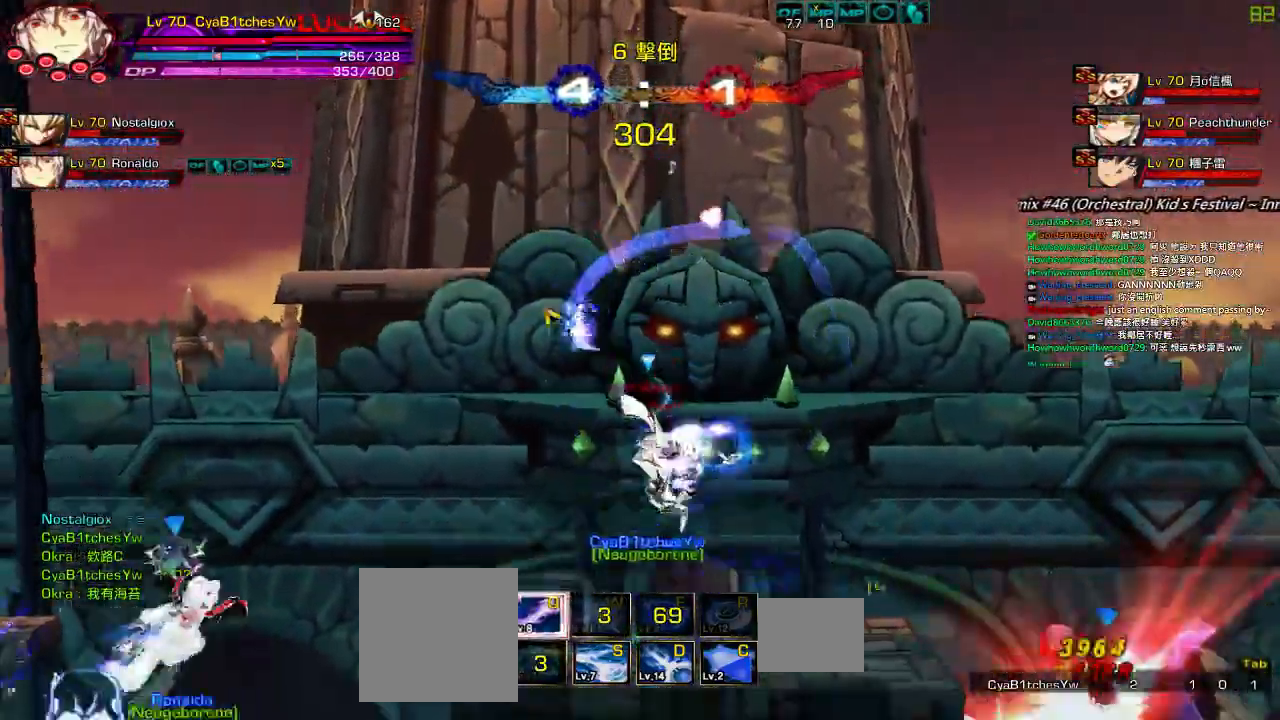
{"keys": ["right"], "events": [[234, "right", "down"], [234, "up", "down"], [300, "right", "up"], [300, "up", "up"], [400, "right", "down"]]}
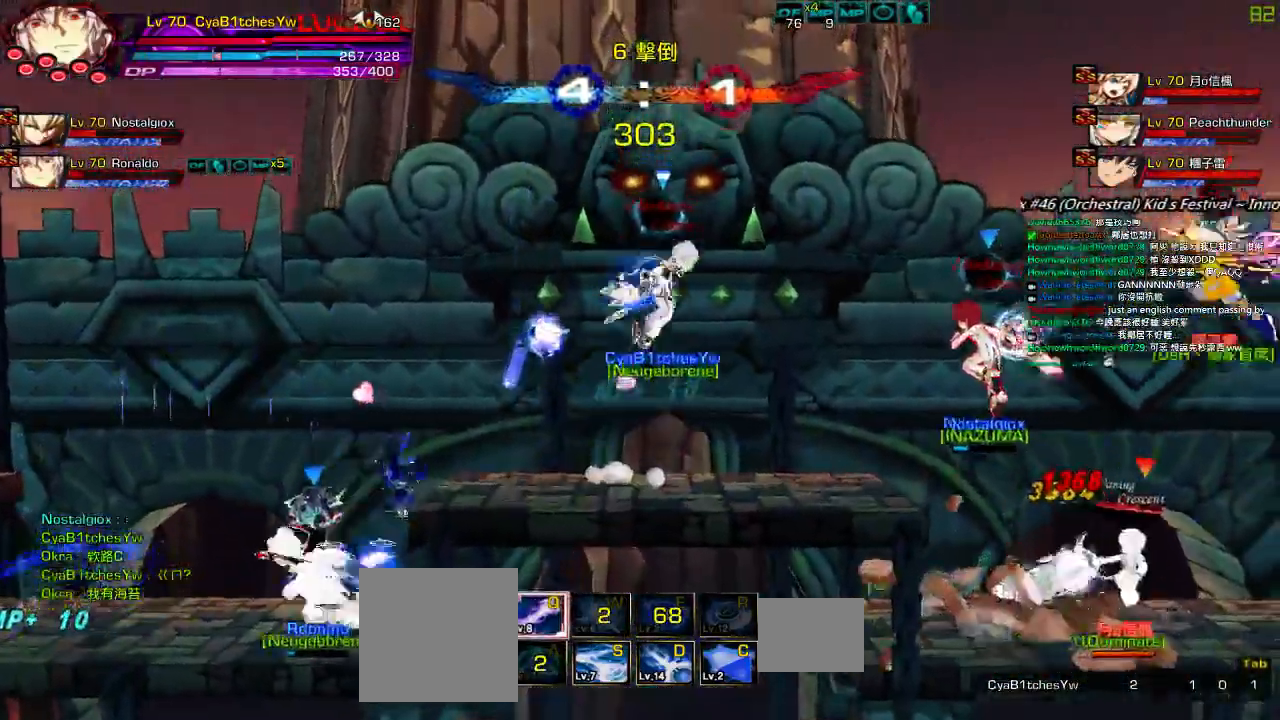
{"keys": ["right"], "events": [[234, "up", "down"], [334, "up", "up"], [434, "up", "down"], [500, "up", "up"]]}
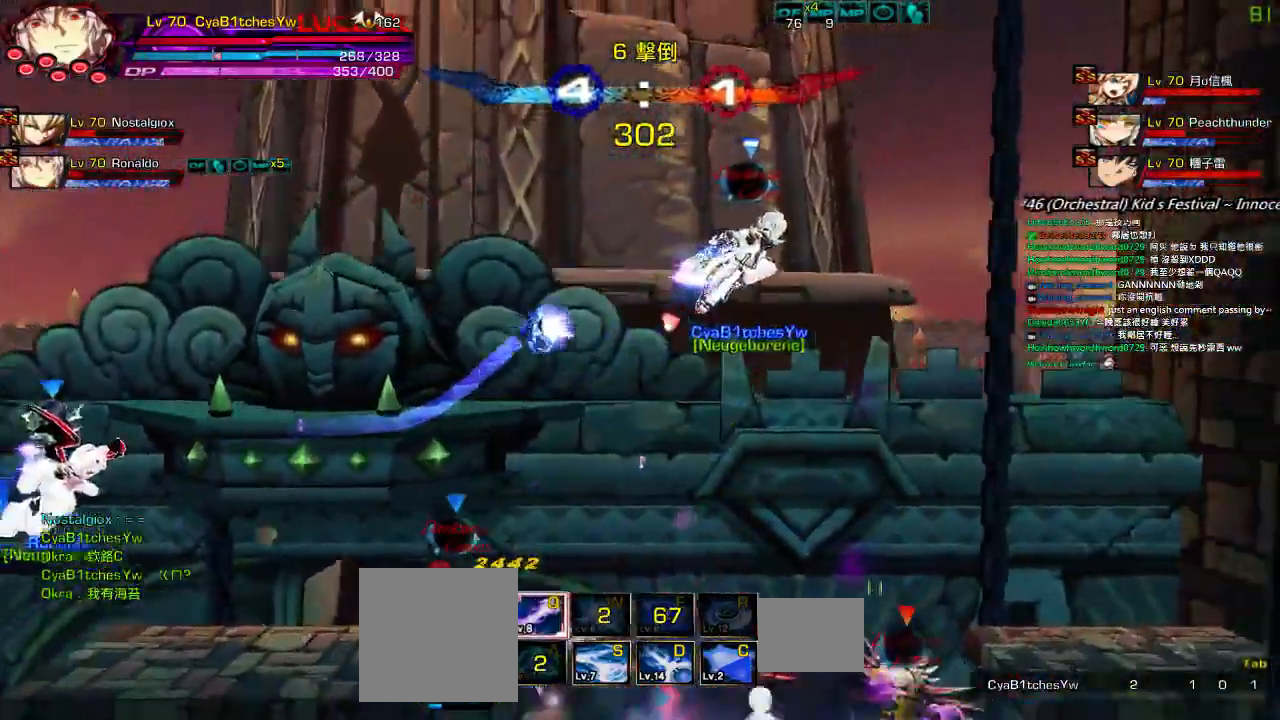
{"keys": [], "events": [[267, "left", "down"], [267, "right", "up"], [334, "z", "down"], [367, "left", "up"], [467, "z", "up"]]}
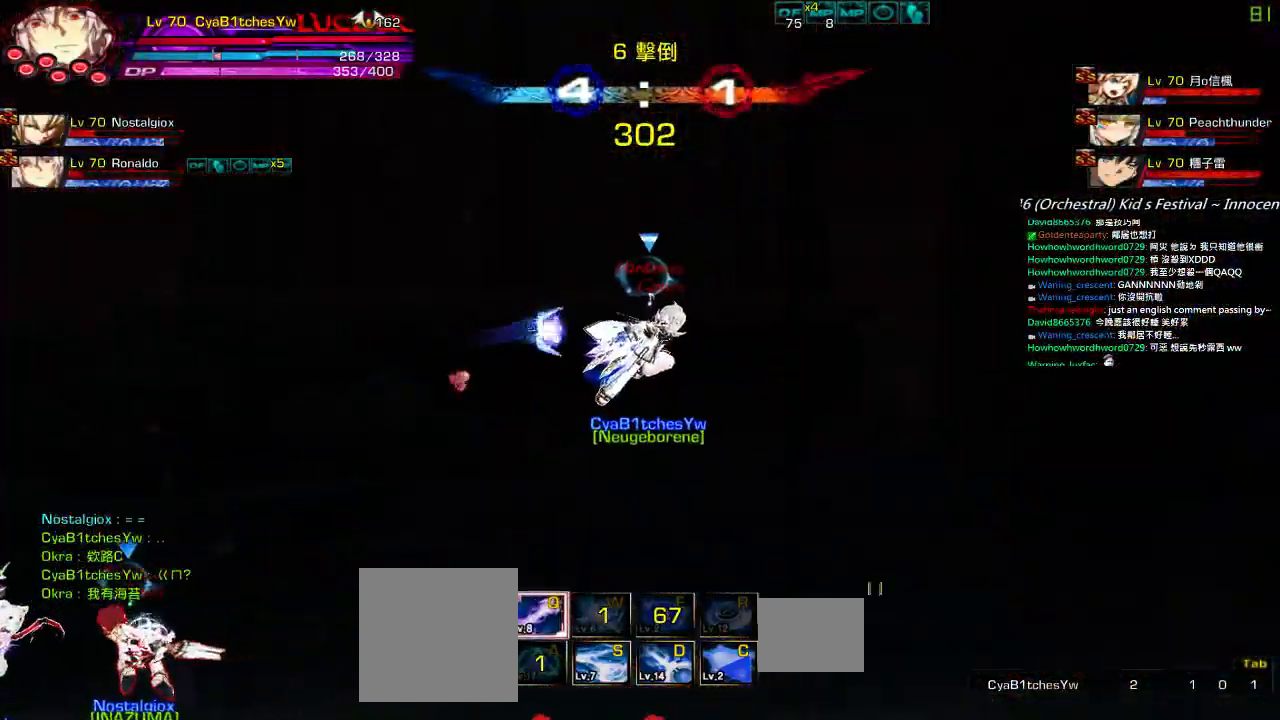
{"keys": ["right"], "events": [[134, "right", "down"]]}
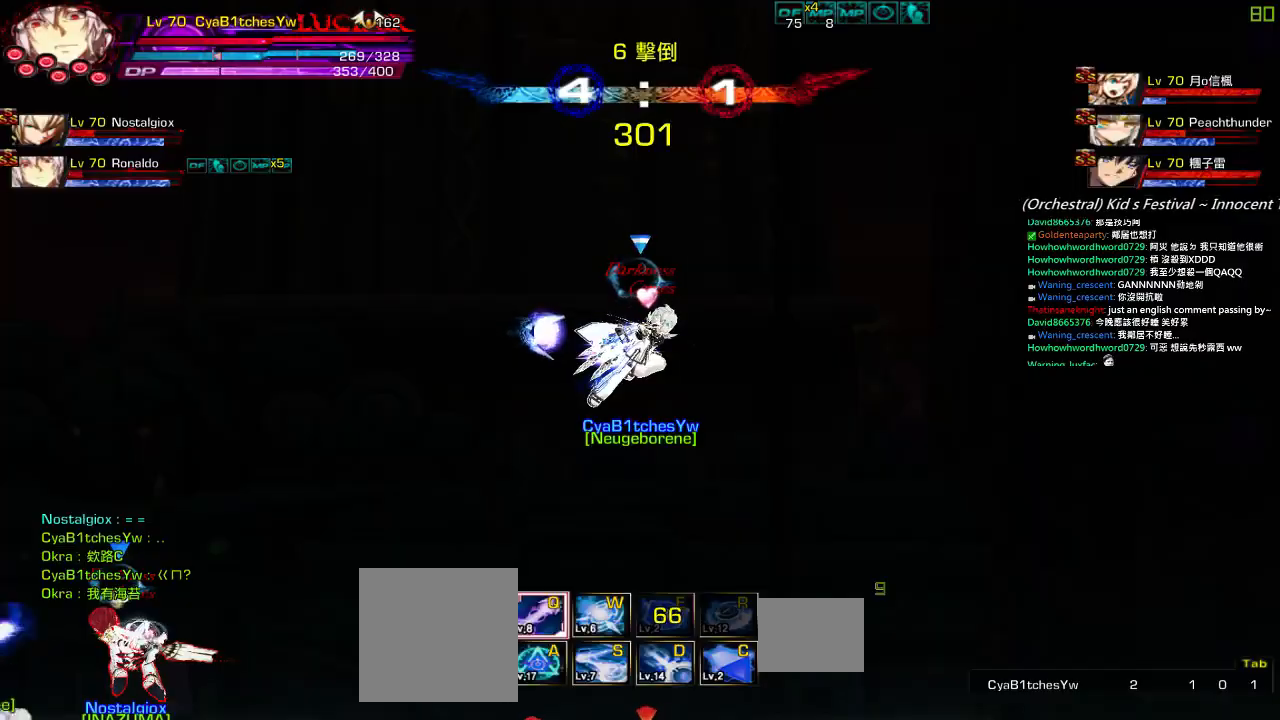
{"keys": ["right"], "events": []}
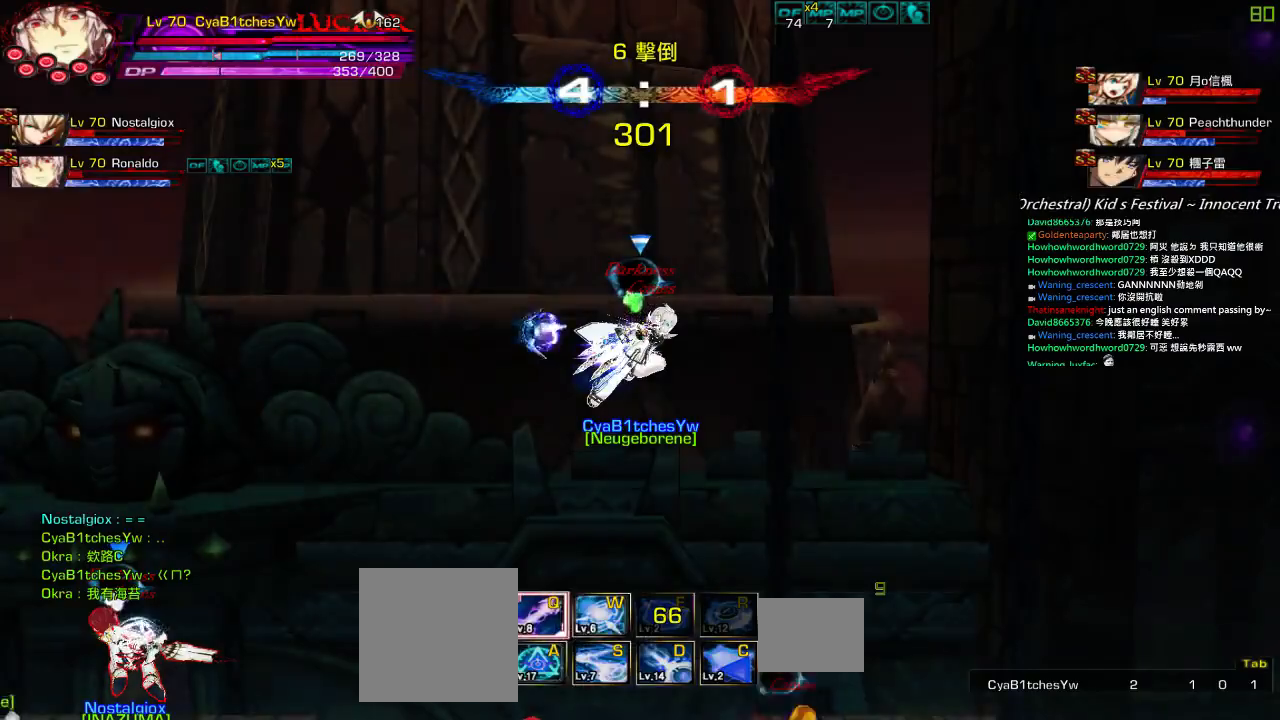
{"keys": ["left", "q"], "events": [[350, "left", "down"], [384, "right", "up"], [417, "q", "down"]]}
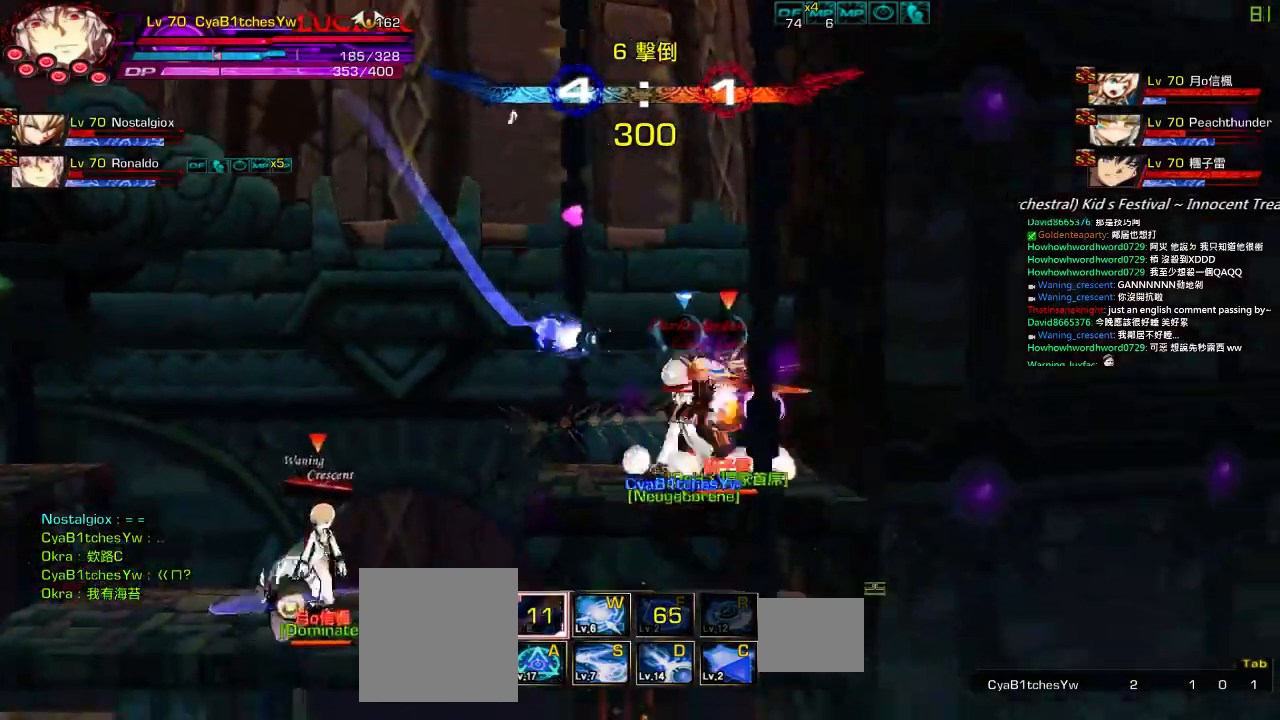
{"keys": [], "events": [[17, "q", "up"], [84, "q", "down"], [150, "q", "up"], [250, "q", "down"], [317, "q", "up"], [350, "left", "up"]]}
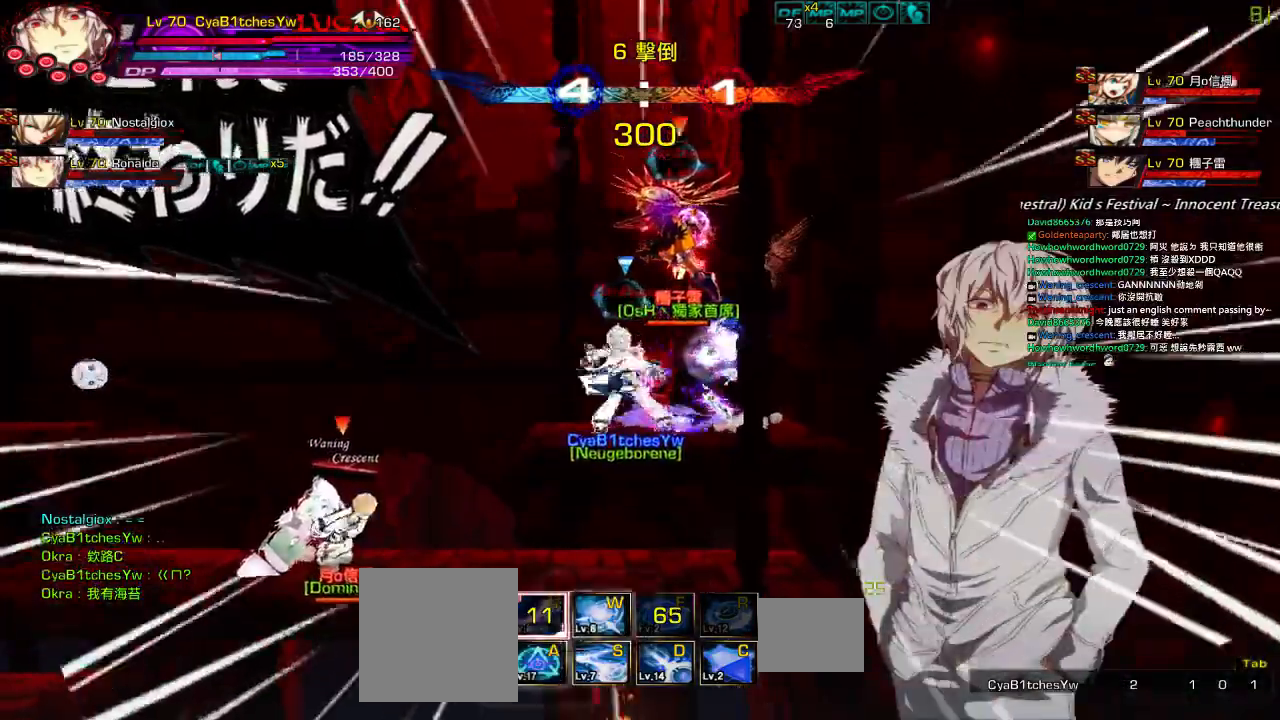
{"keys": ["left", "right", "up", "x"], "events": [[317, "left", "down"], [450, "up", "down"], [484, "right", "down"], [484, "x", "down"]]}
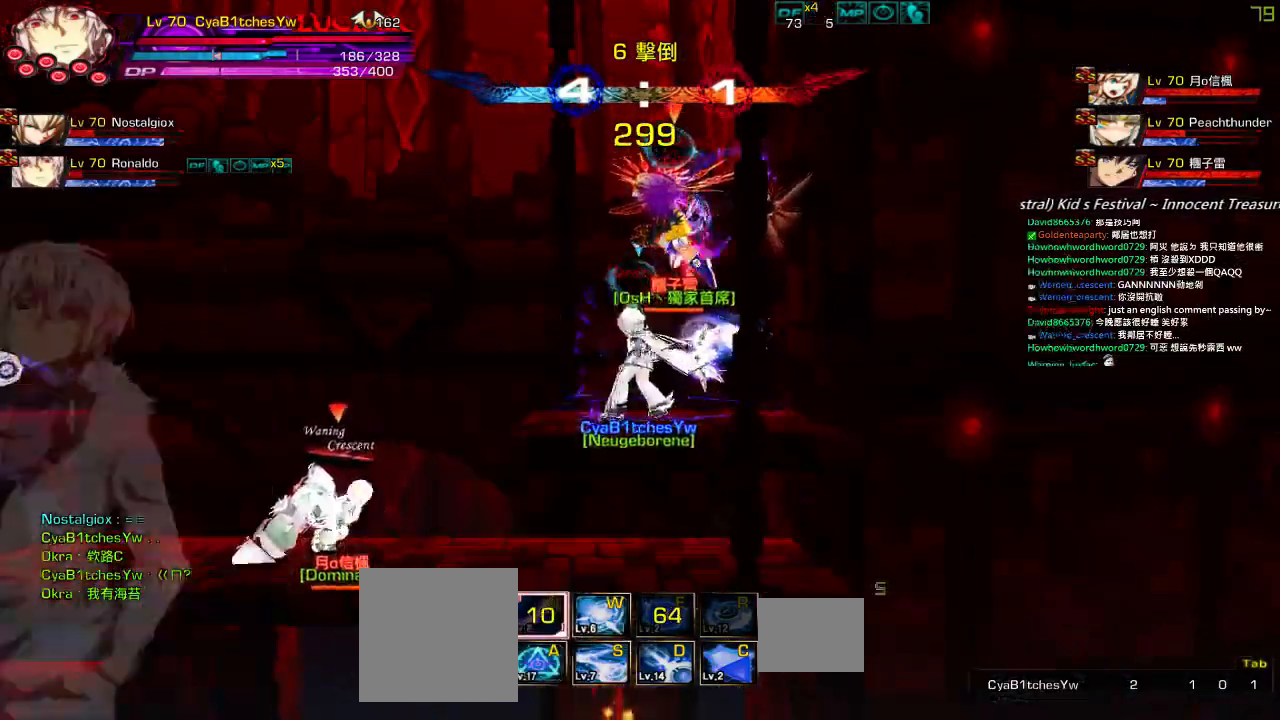
{"keys": ["right"], "events": [[17, "left", "up"], [50, "up", "up"], [84, "down", "down"], [150, "x", "up"], [184, "left", "down"], [250, "right", "up"], [317, "right", "down"], [350, "left", "up"], [384, "a", "down"], [384, "down", "up"], [500, "a", "up"]]}
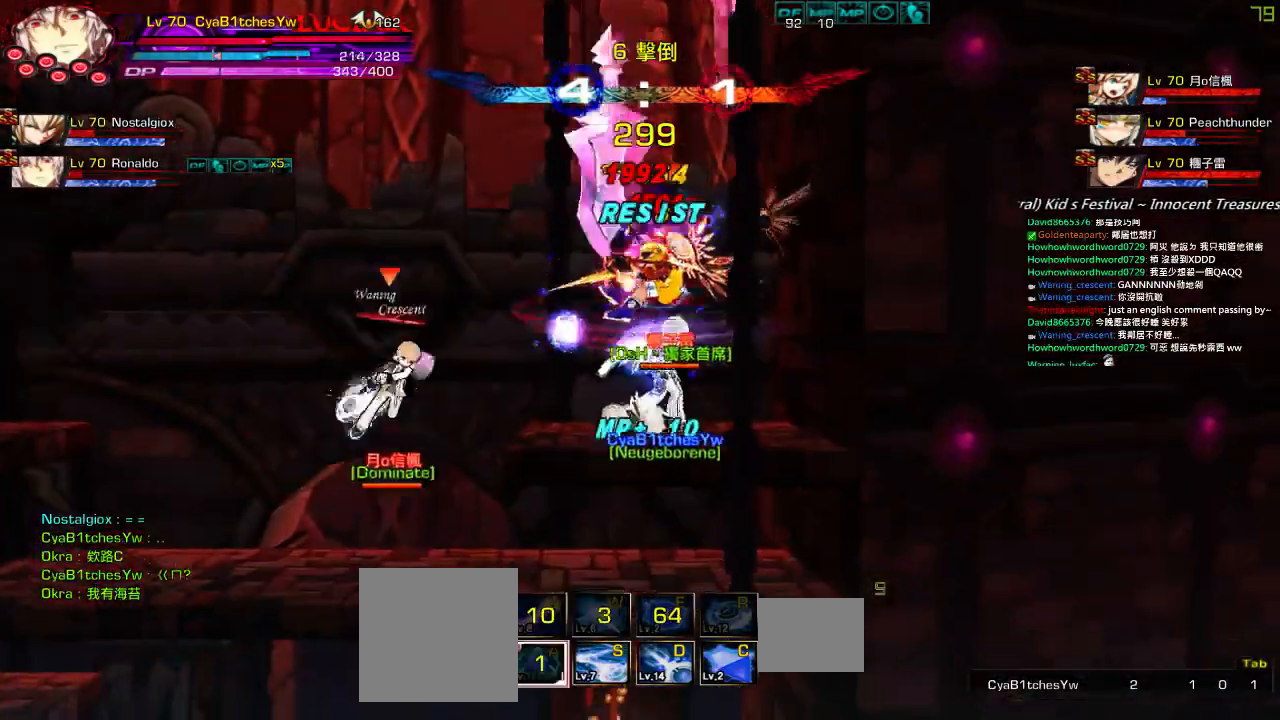
{"keys": ["c", "right"], "events": [[134, "z", "down"], [267, "z", "up"], [467, "c", "down"]]}
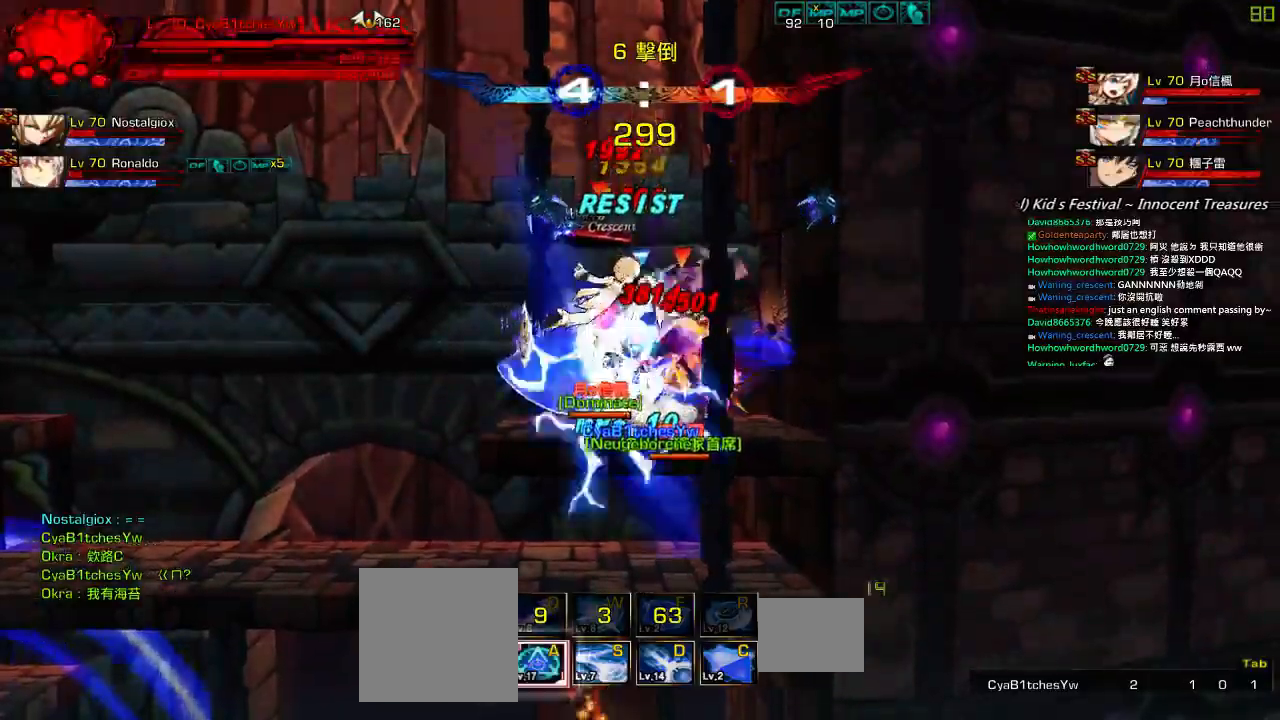
{"keys": ["right"], "events": [[34, "c", "up"], [100, "c", "down"], [200, "c", "up"], [234, "c", "down"], [334, "c", "up"], [367, "c", "down"], [500, "c", "up"]]}
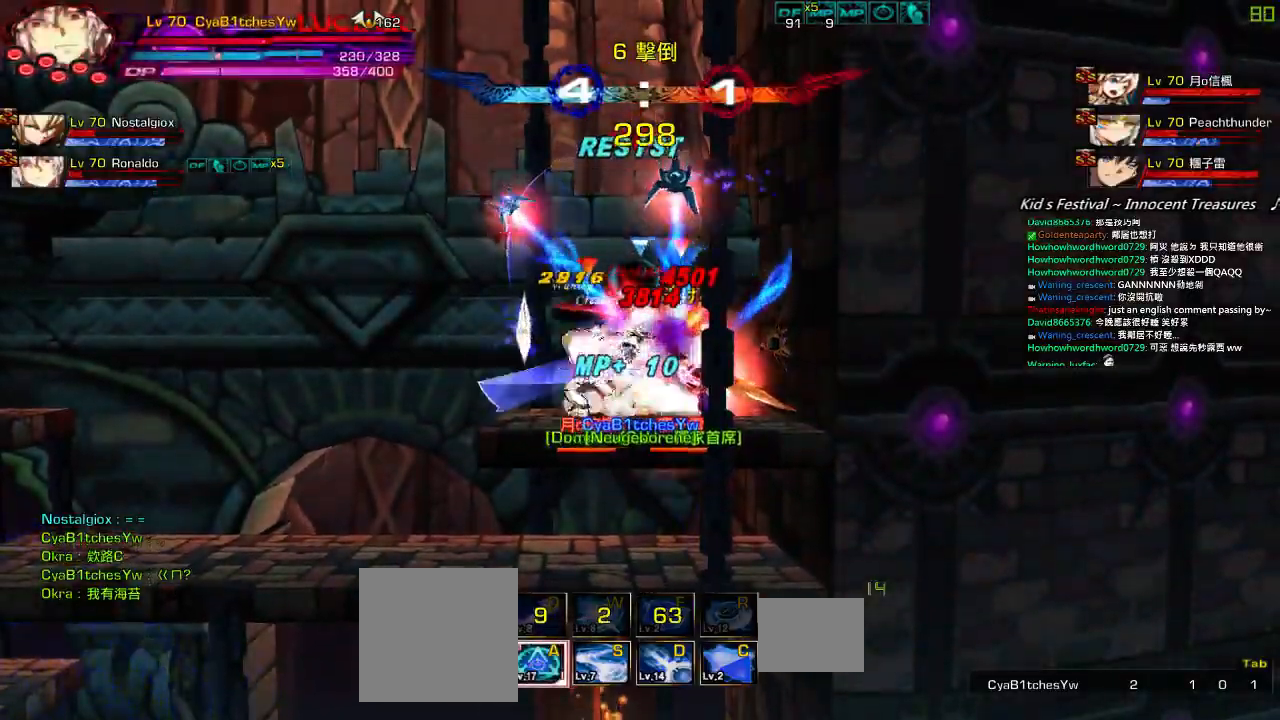
{"keys": ["left", "right", "up"], "events": [[300, "up", "down"], [500, "left", "down"]]}
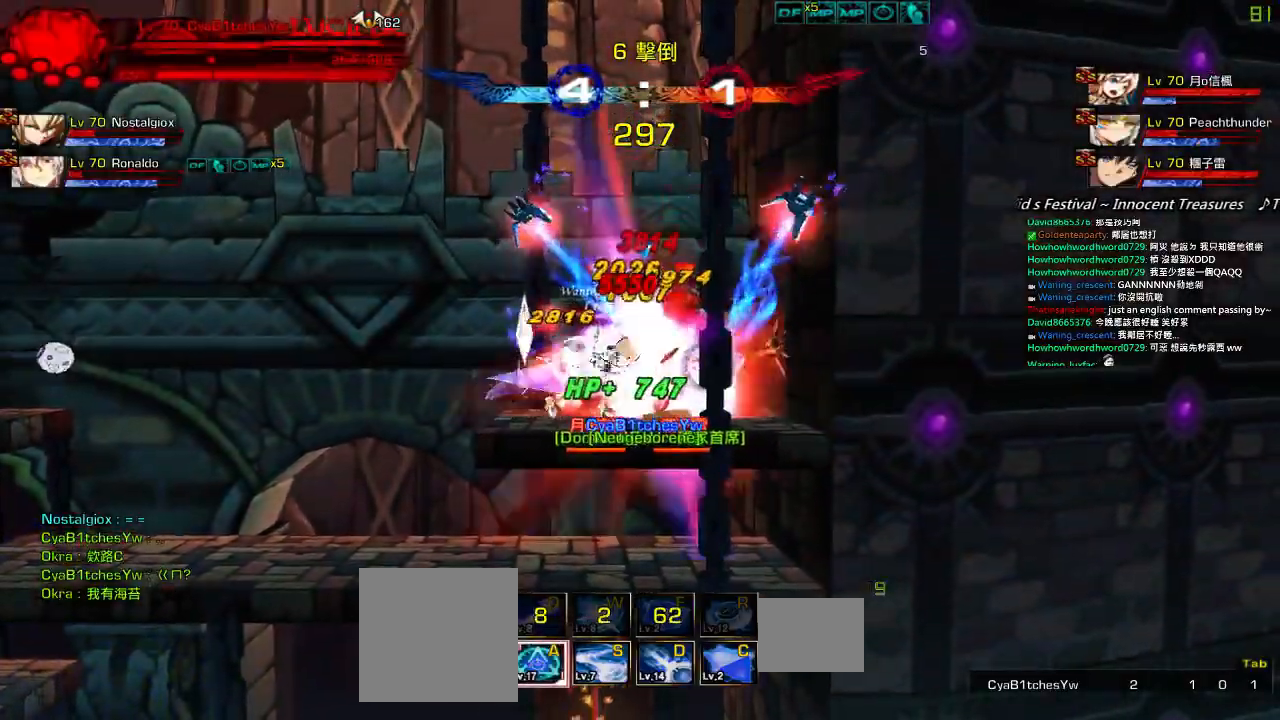
{"keys": ["left", "up", "x"], "events": [[67, "right", "up"], [434, "x", "down"]]}
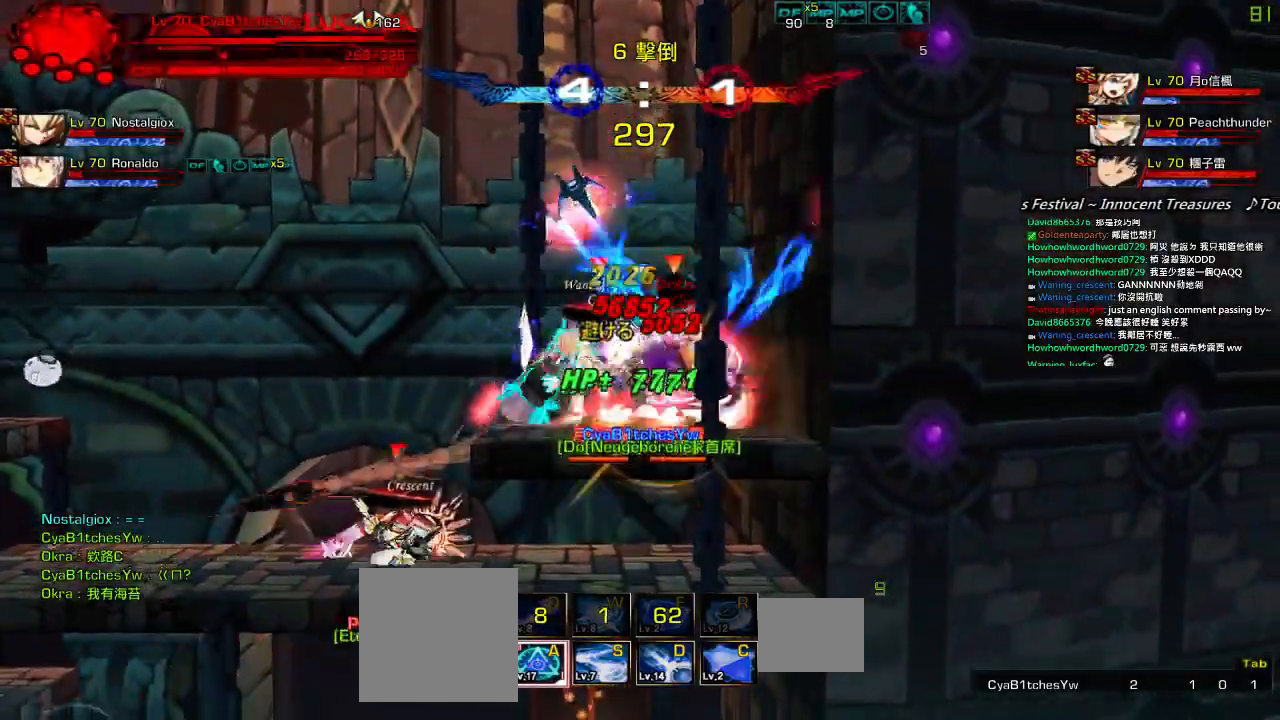
{"keys": ["left", "up", "x"], "events": []}
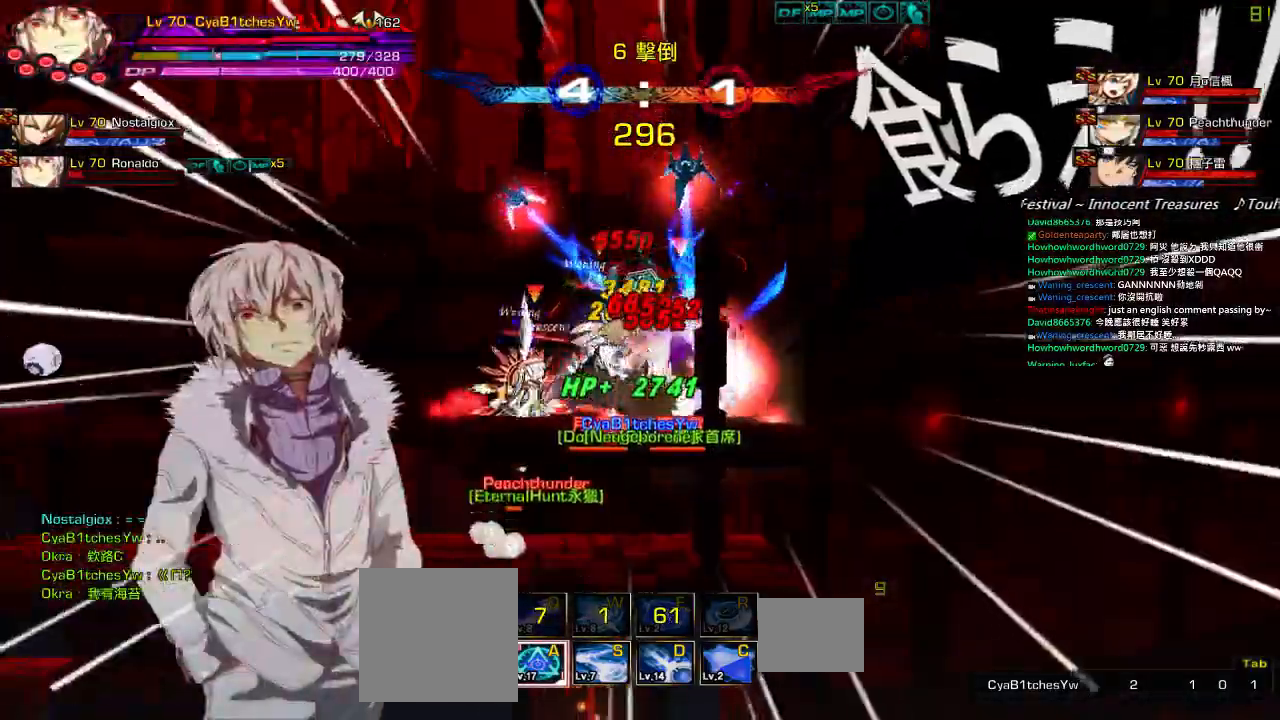
{"keys": [], "events": [[350, "x", "up"], [450, "left", "up"], [484, "up", "up"]]}
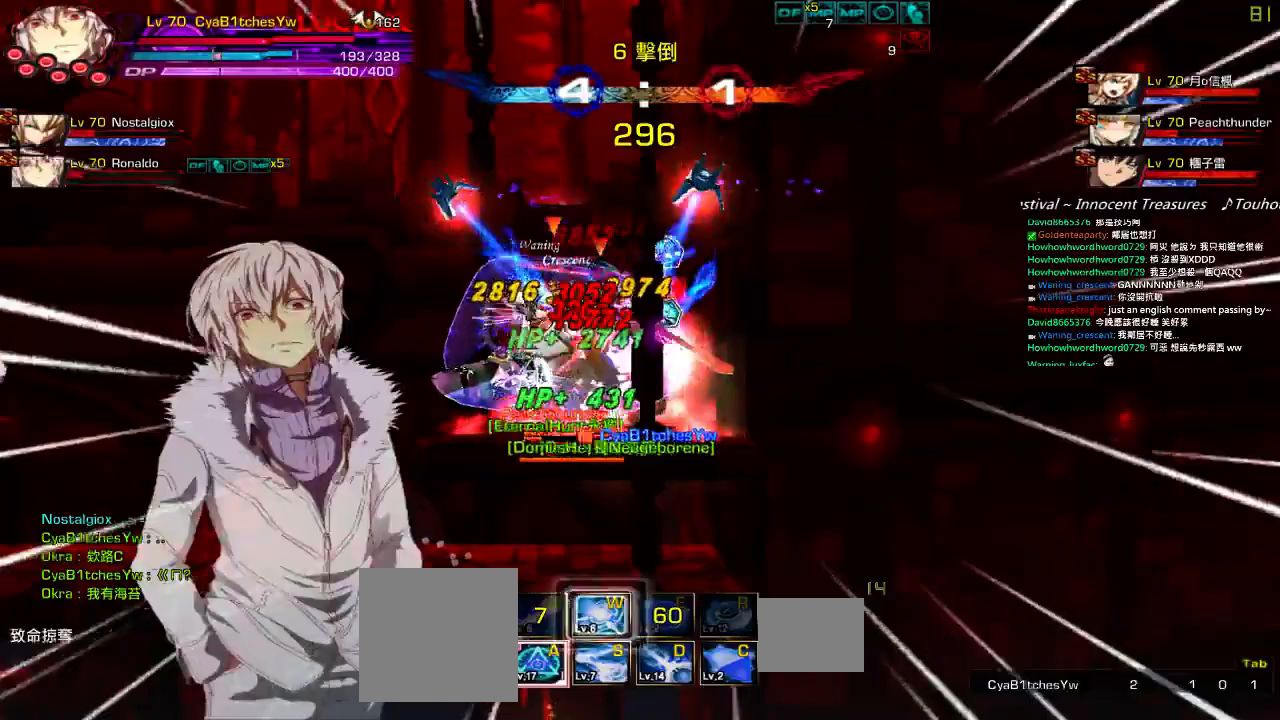
{"keys": [], "events": []}
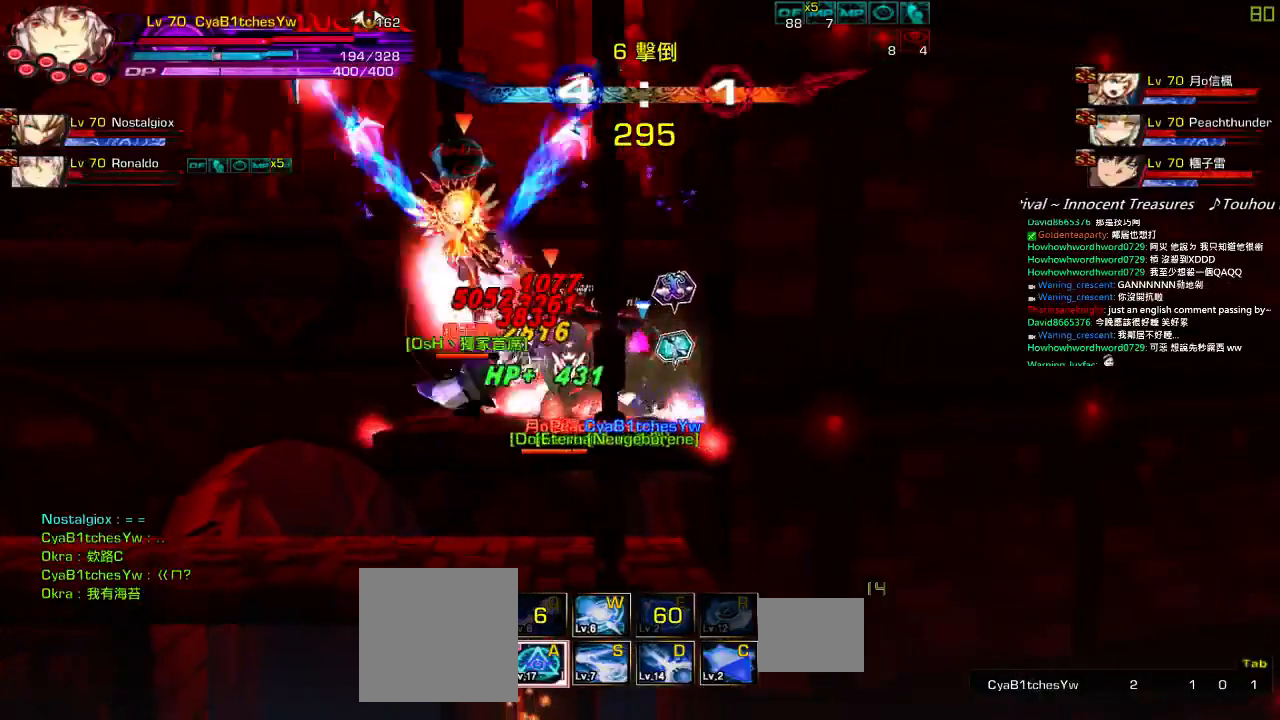
{"keys": ["left"], "events": [[184, "left", "down"]]}
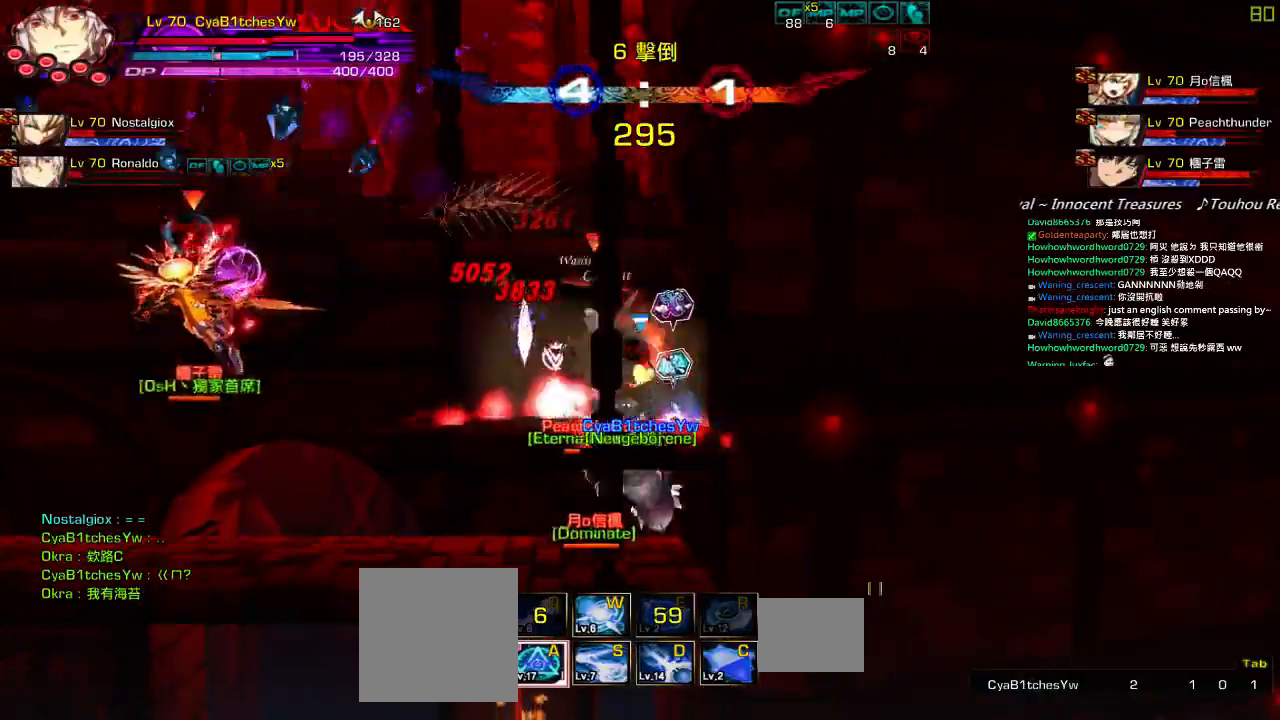
{"keys": ["down", "right", "w"], "events": [[50, "left", "up"], [117, "right", "down"], [217, "right", "up"], [250, "right", "down"], [284, "w", "down"], [384, "down", "down"], [384, "w", "up"], [484, "w", "down"]]}
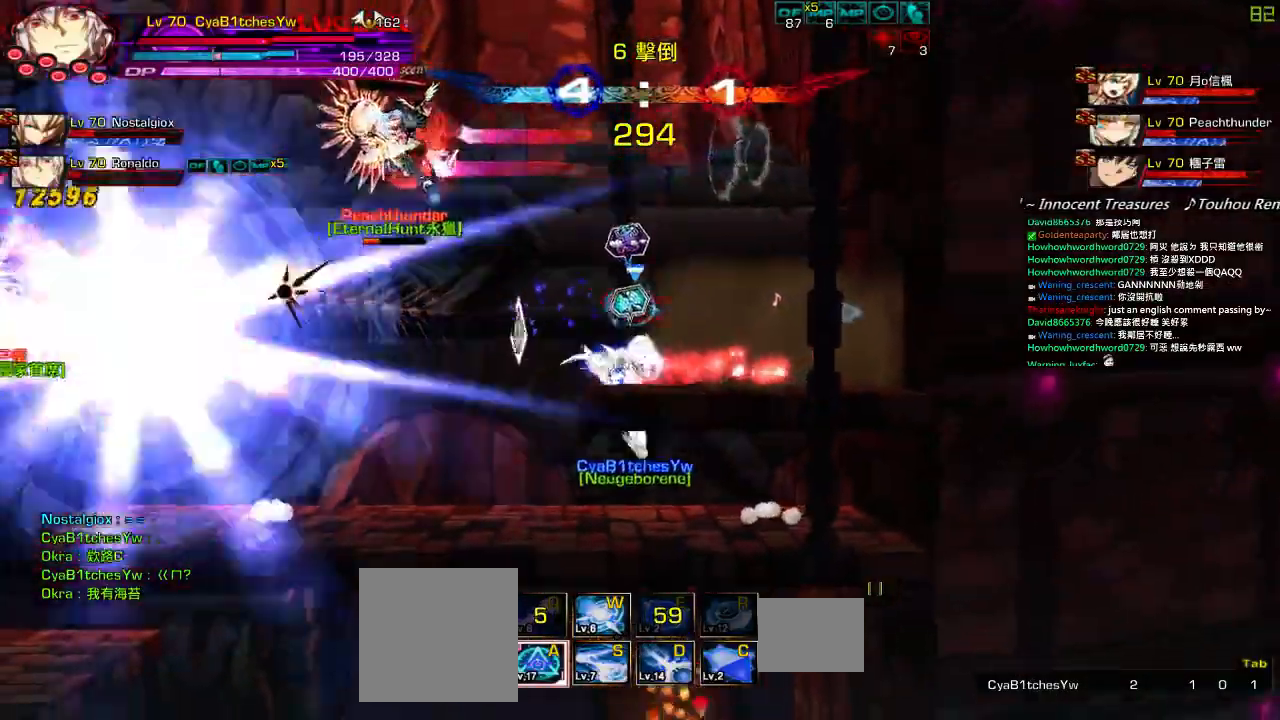
{"keys": ["down", "right"], "events": [[50, "w", "up"], [134, "w", "down"], [167, "down", "up"], [167, "left", "down"], [200, "right", "up"], [200, "w", "up"], [267, "w", "down"], [367, "down", "down"], [367, "w", "up"], [434, "right", "down"], [467, "left", "up"]]}
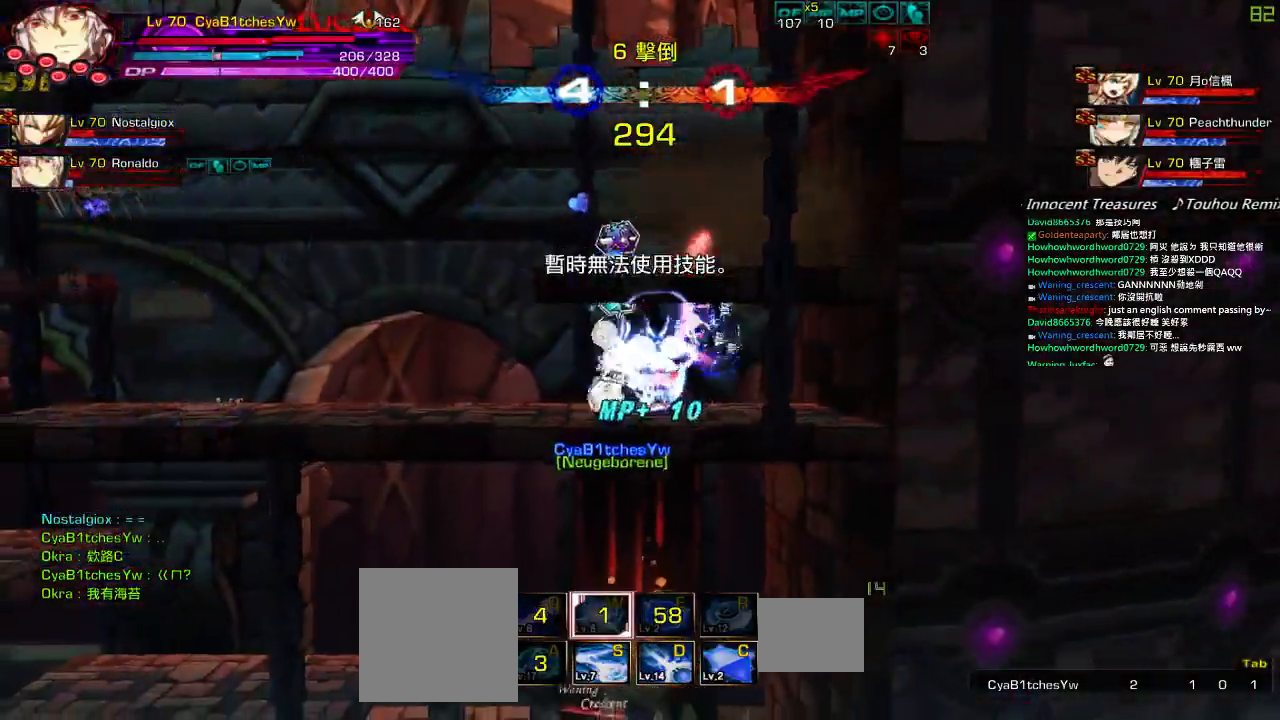
{"keys": [], "events": [[34, "down", "up"], [34, "right", "up"], [100, "right", "down"], [167, "left", "down"], [234, "right", "up"], [234, "z", "down"], [367, "left", "up"], [400, "up", "down"], [400, "z", "up"], [500, "up", "up"]]}
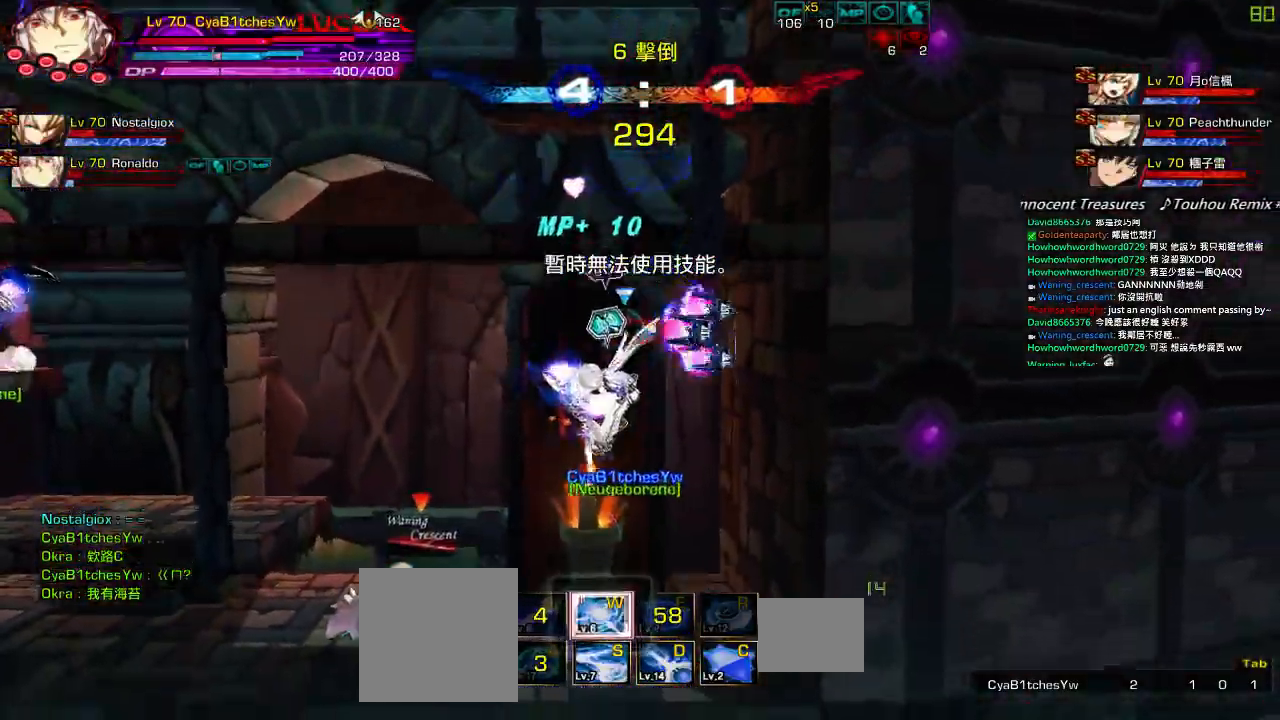
{"keys": [], "events": [[67, "up", "down"], [167, "z", "down"], [267, "down", "down"], [317, "z", "up"], [350, "down", "up"], [350, "up", "up"]]}